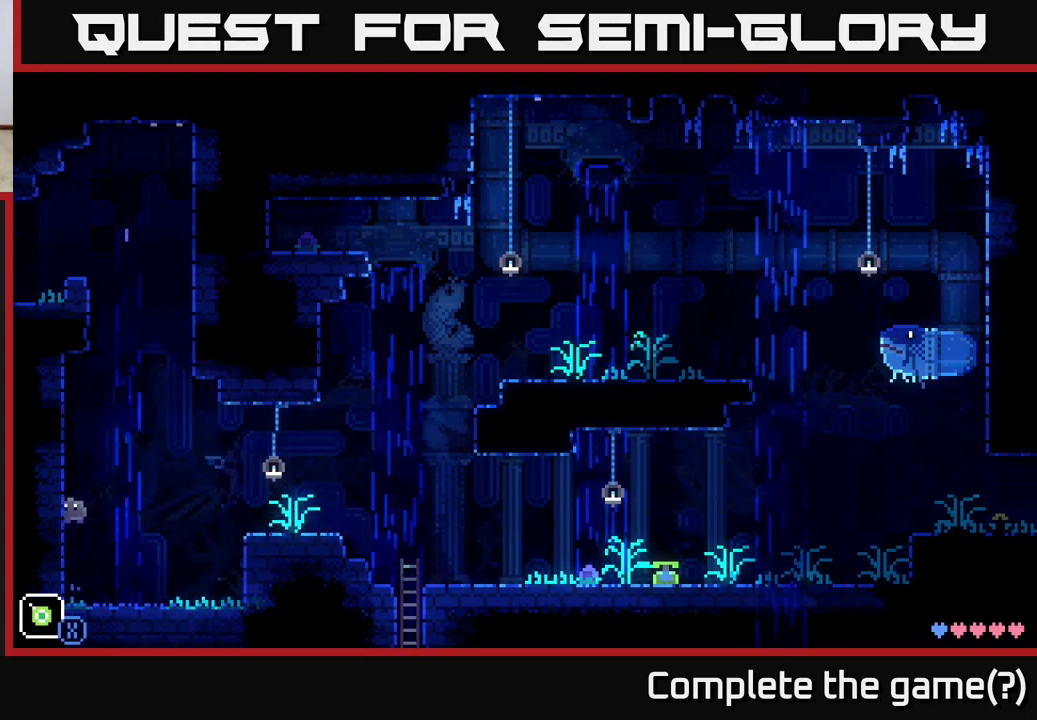
Gameplay with a controller (Xbox layout); each line is a JSON object with the inputs held at the frame after it. "events" lists button and stick changes between this image and that frame as [ms after this image, input, new state], when the widget could be followed in between.
{"buttons": [], "left_stick": "right", "right_stick": "center", "events": [[183, "A", "up"], [217, "left_stick", "right"]]}
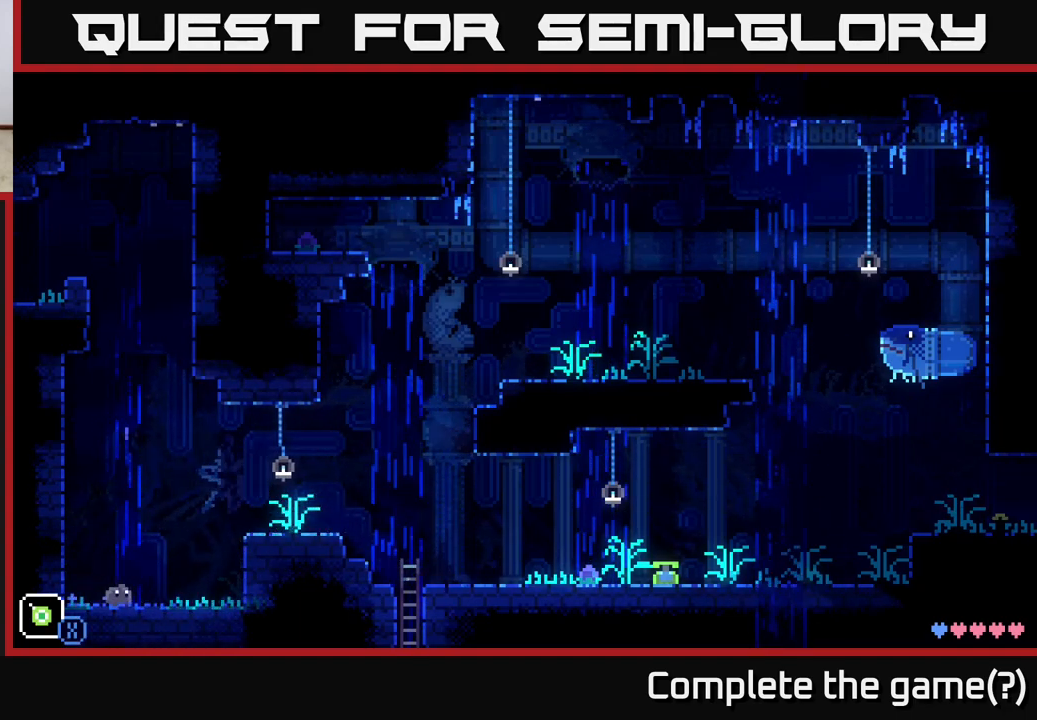
{"buttons": ["A"], "left_stick": "right", "right_stick": "center", "events": [[450, "A", "down"]]}
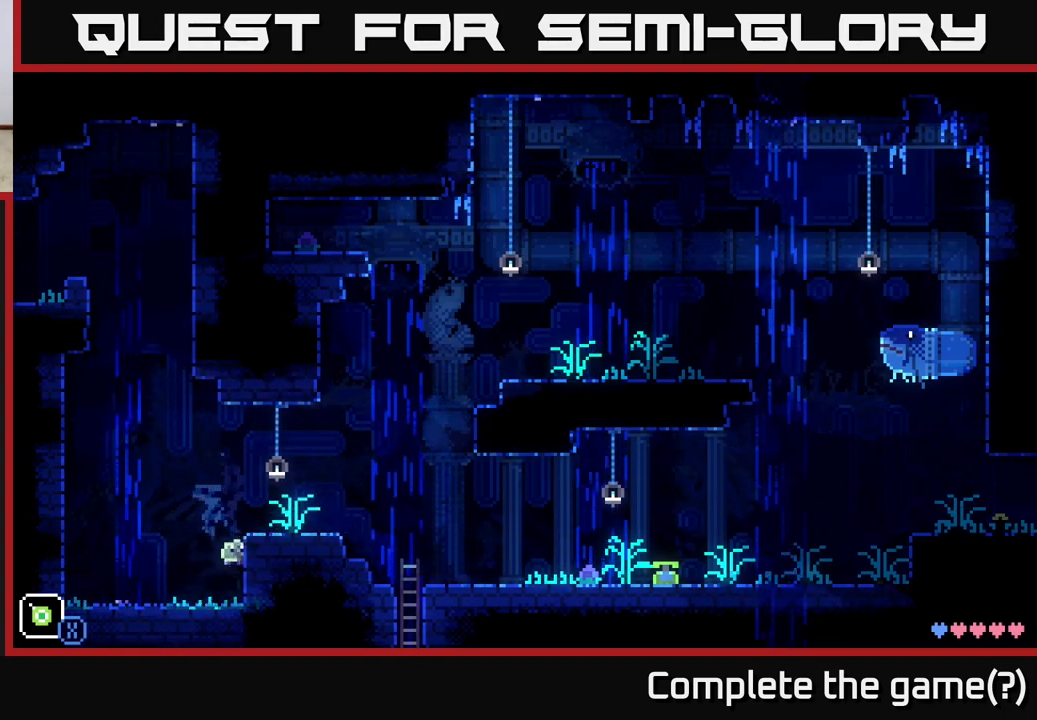
{"buttons": [], "left_stick": "right", "right_stick": "center", "events": [[217, "A", "up"]]}
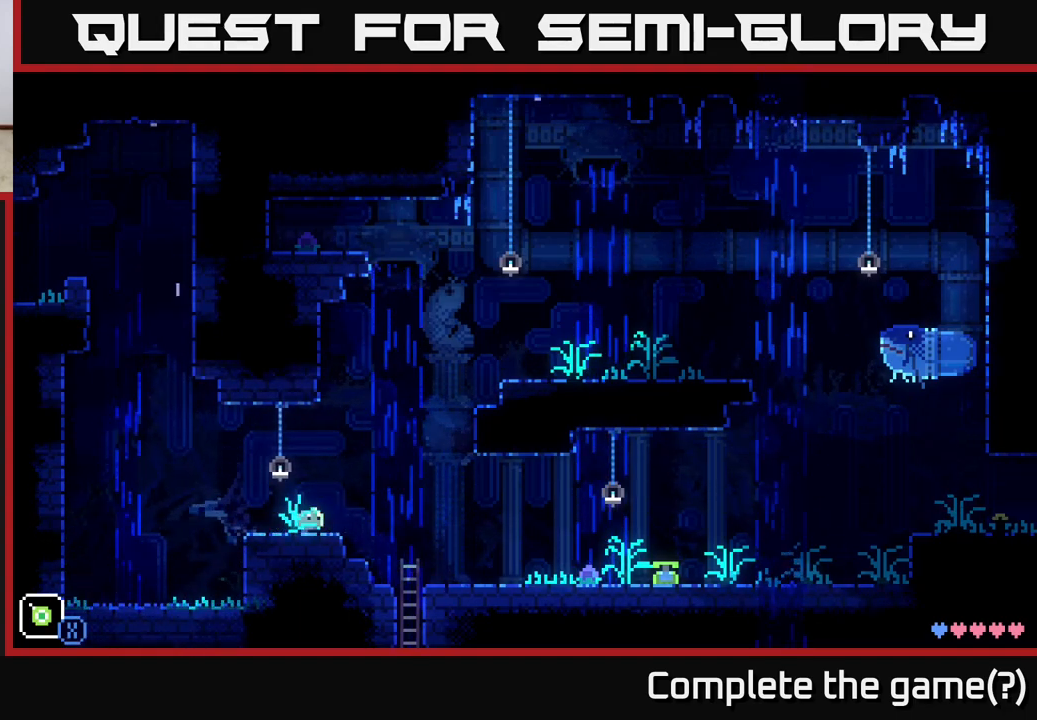
{"buttons": [], "left_stick": "right", "right_stick": "center", "events": [[133, "A", "down"], [317, "A", "up"]]}
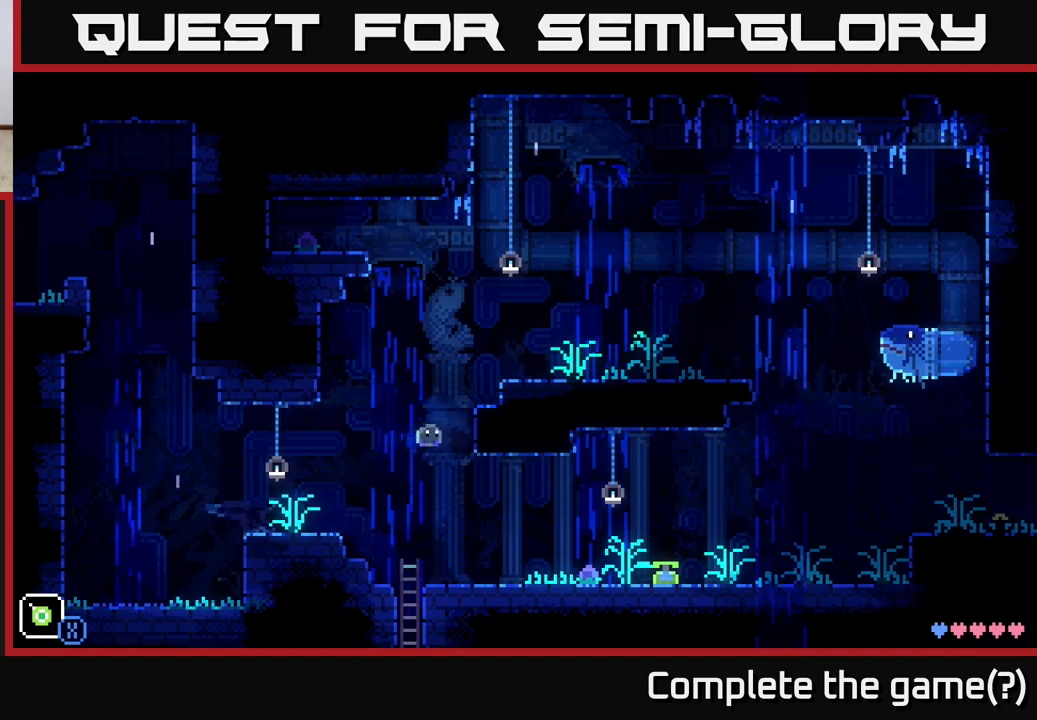
{"buttons": [], "left_stick": "right", "right_stick": "center", "events": []}
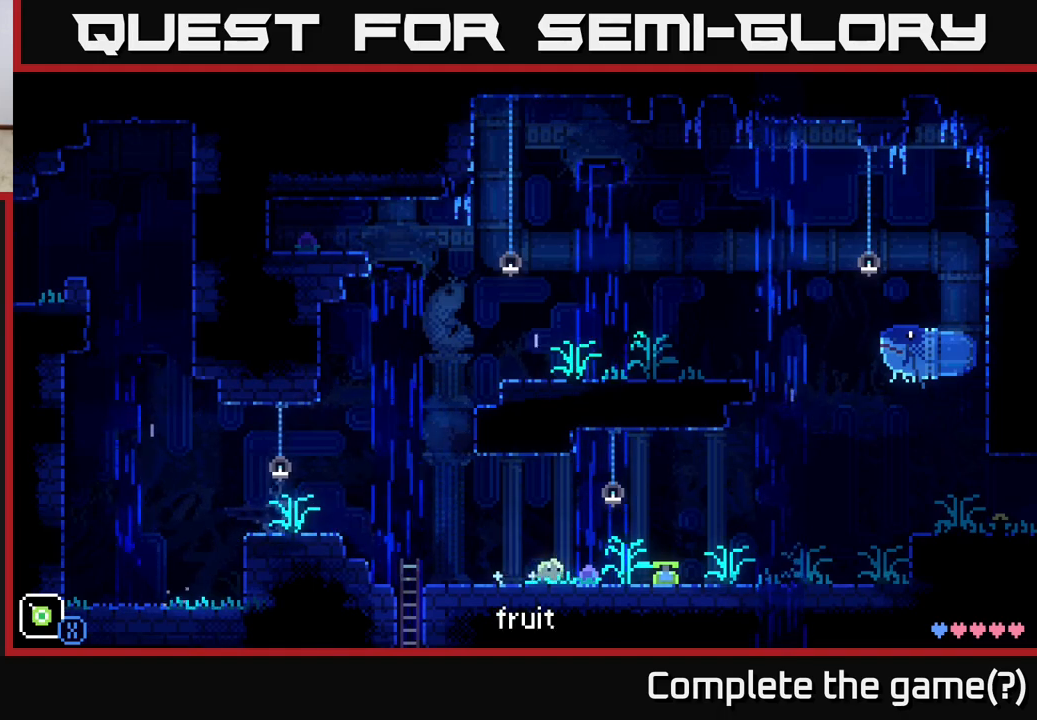
{"buttons": [], "left_stick": "center", "right_stick": "center", "events": [[133, "B", "down"], [250, "B", "up"], [417, "left_stick", "center"]]}
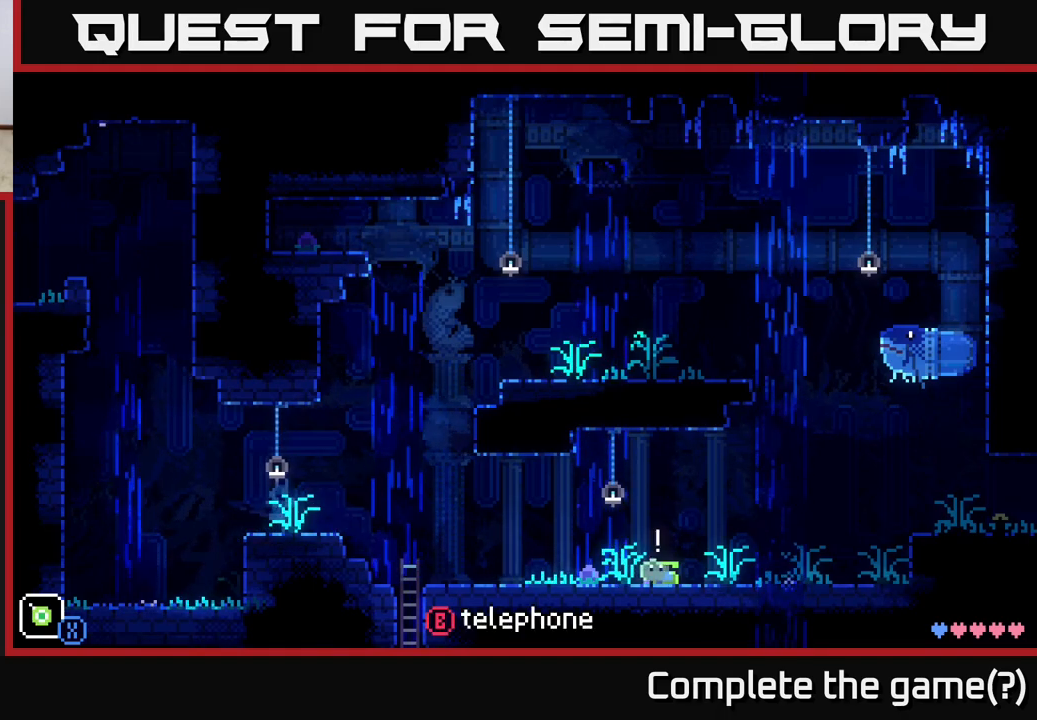
{"buttons": [], "left_stick": "center", "right_stick": "center", "events": [[17, "B", "down"], [100, "B", "up"], [300, "A", "down"], [400, "A", "up"]]}
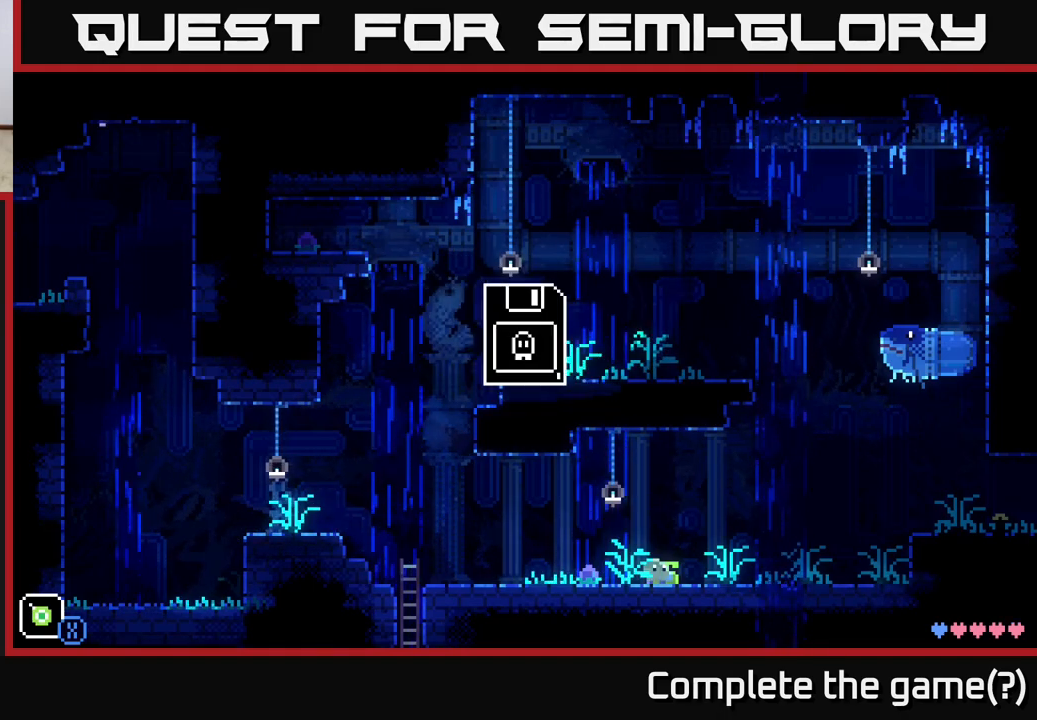
{"buttons": [], "left_stick": "center", "right_stick": "center", "events": [[167, "left_stick", "left"], [500, "left_stick", "center"]]}
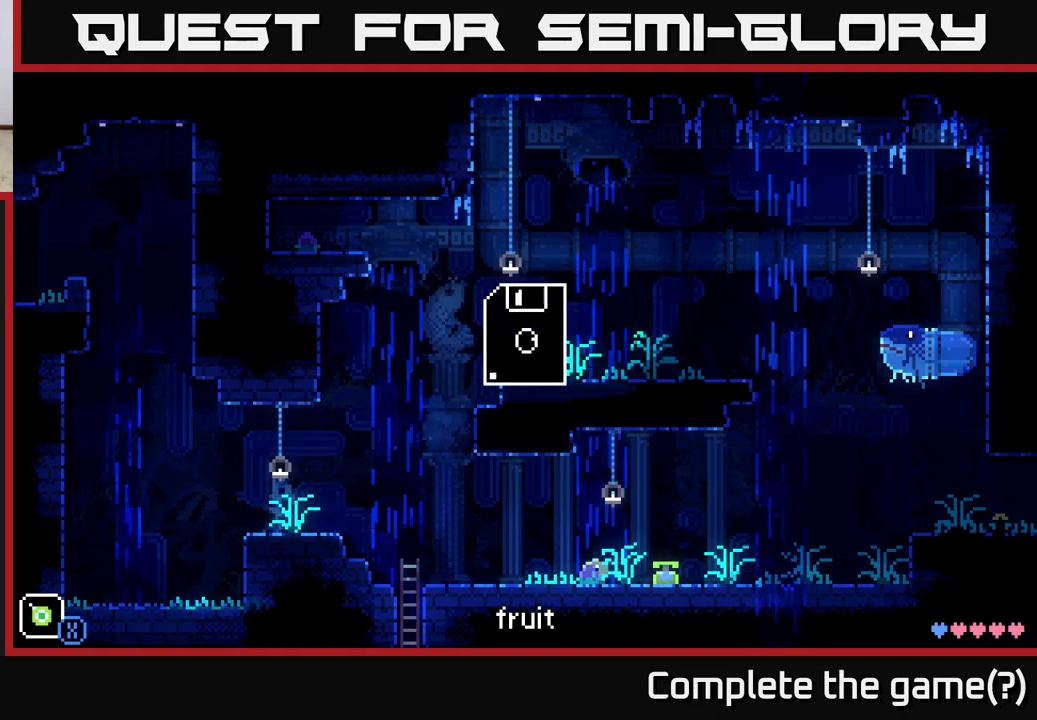
{"buttons": [], "left_stick": "left", "right_stick": "center", "events": [[150, "left_stick", "left"]]}
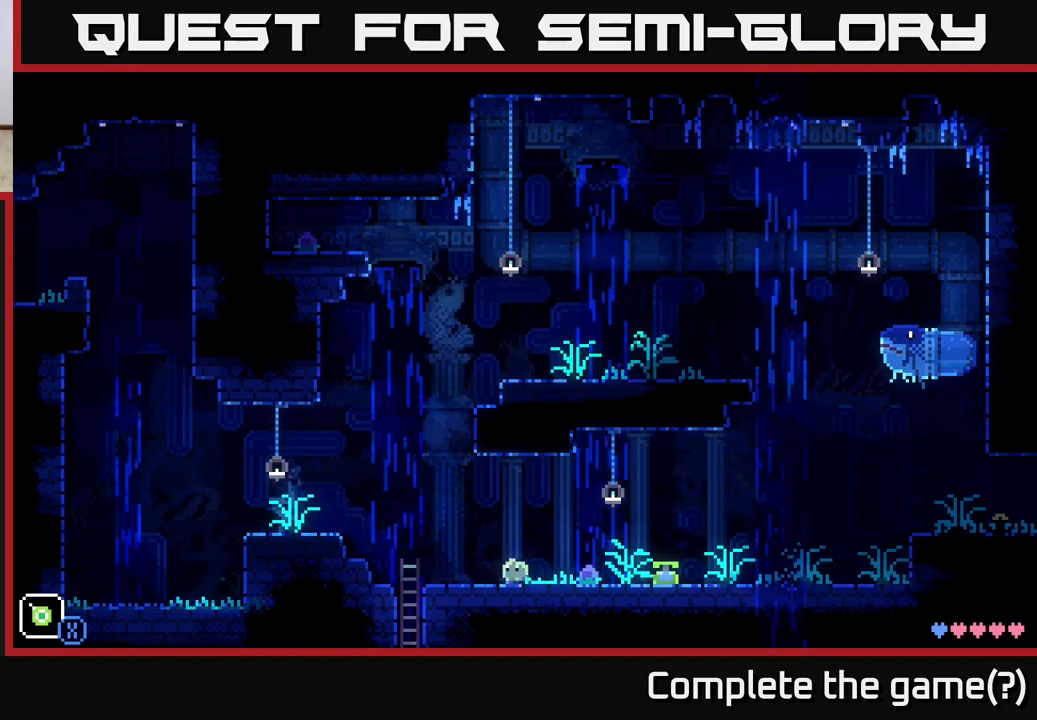
{"buttons": ["A", "R1"], "left_stick": "left", "right_stick": "center", "events": [[383, "A", "down"], [500, "R1", "down"]]}
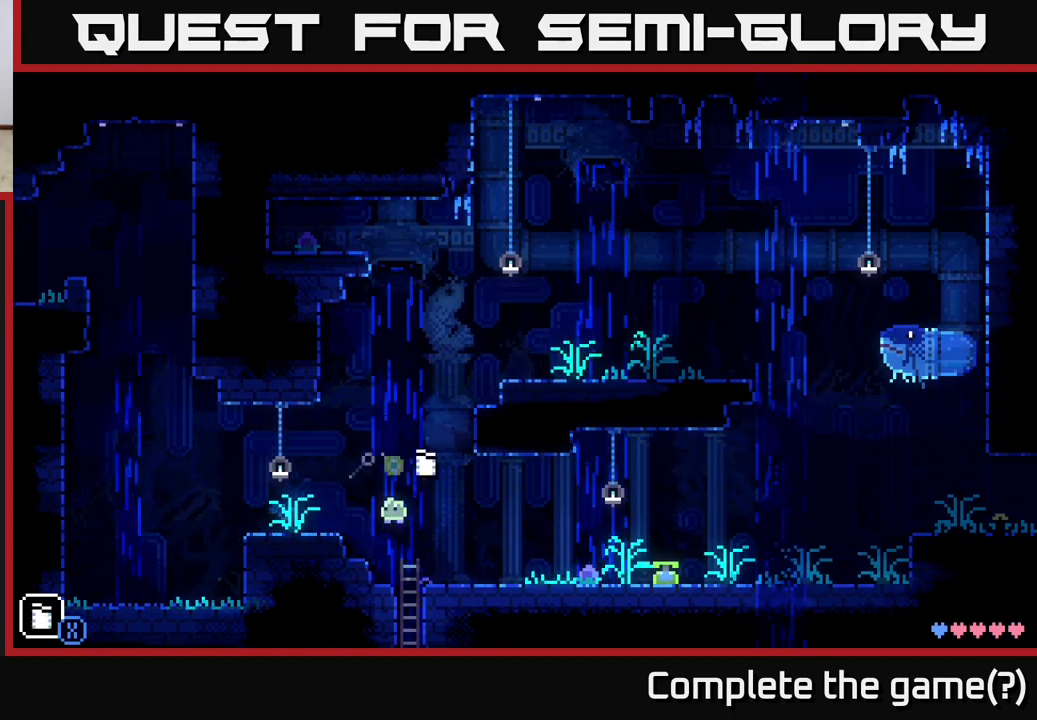
{"buttons": ["L1"], "left_stick": "center", "right_stick": "center", "events": [[100, "R1", "up"], [133, "A", "up"], [317, "left_stick", "center"], [433, "L1", "down"]]}
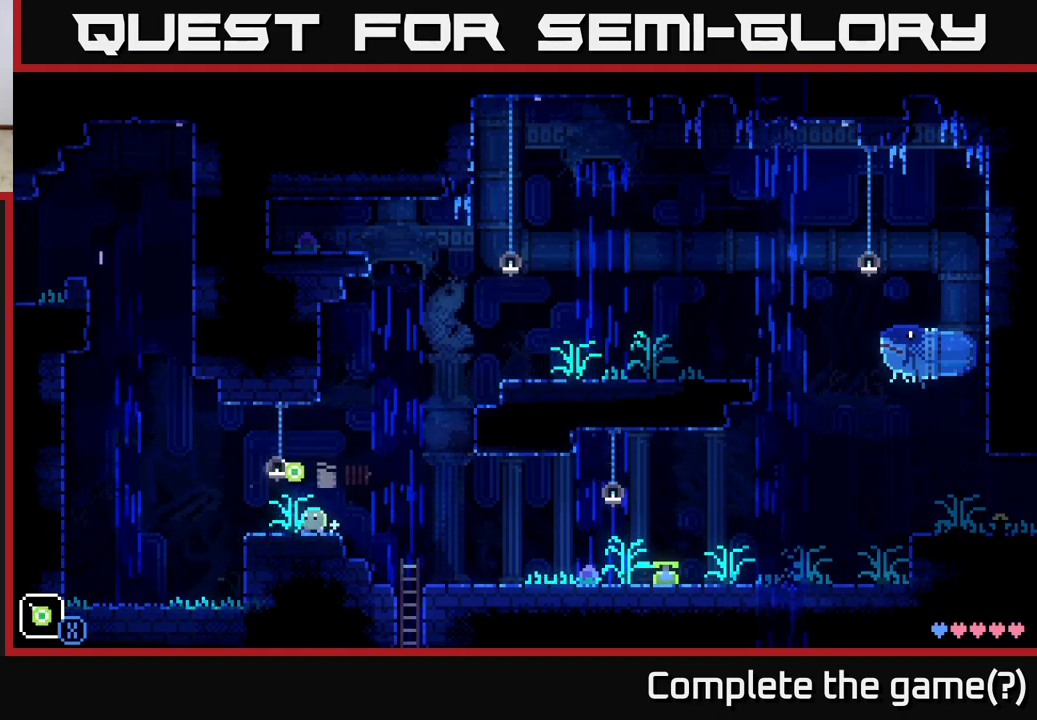
{"buttons": ["A"], "left_stick": "right", "right_stick": "center", "events": [[17, "L1", "up"], [133, "L1", "down"], [183, "L1", "up"], [317, "left_stick", "right"], [483, "A", "down"]]}
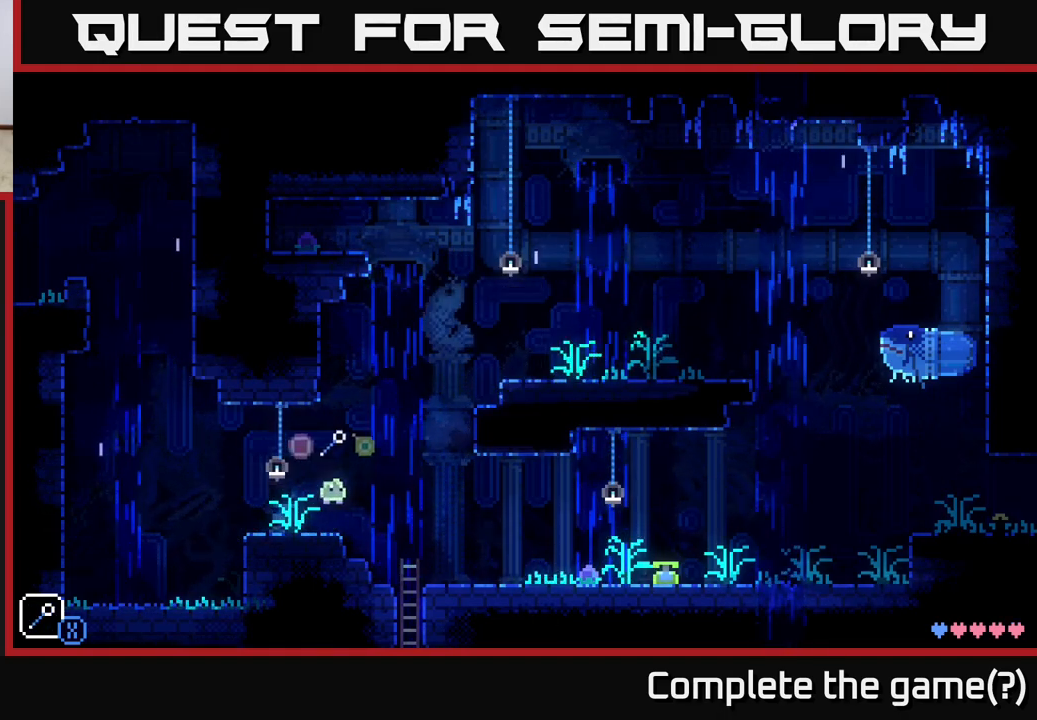
{"buttons": [], "left_stick": "right", "right_stick": "center", "events": [[50, "X", "down"], [217, "X", "up"], [233, "left_stick", "left"], [250, "A", "up"], [417, "left_stick", "right"]]}
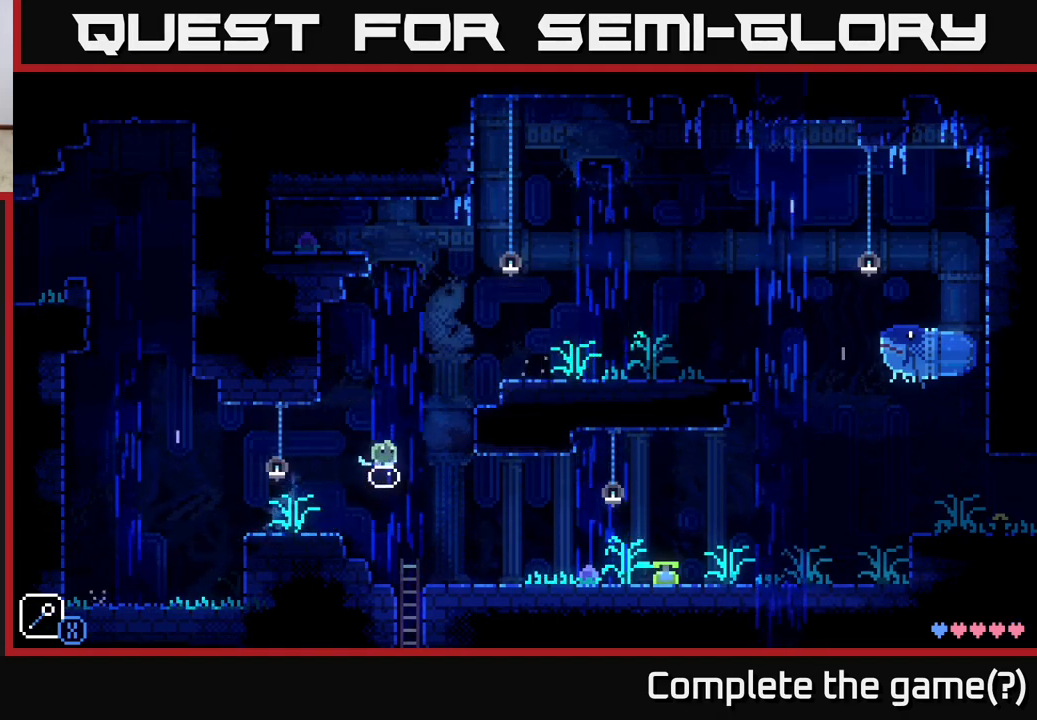
{"buttons": [], "left_stick": "right", "right_stick": "center", "events": [[17, "A", "down"], [383, "A", "up"]]}
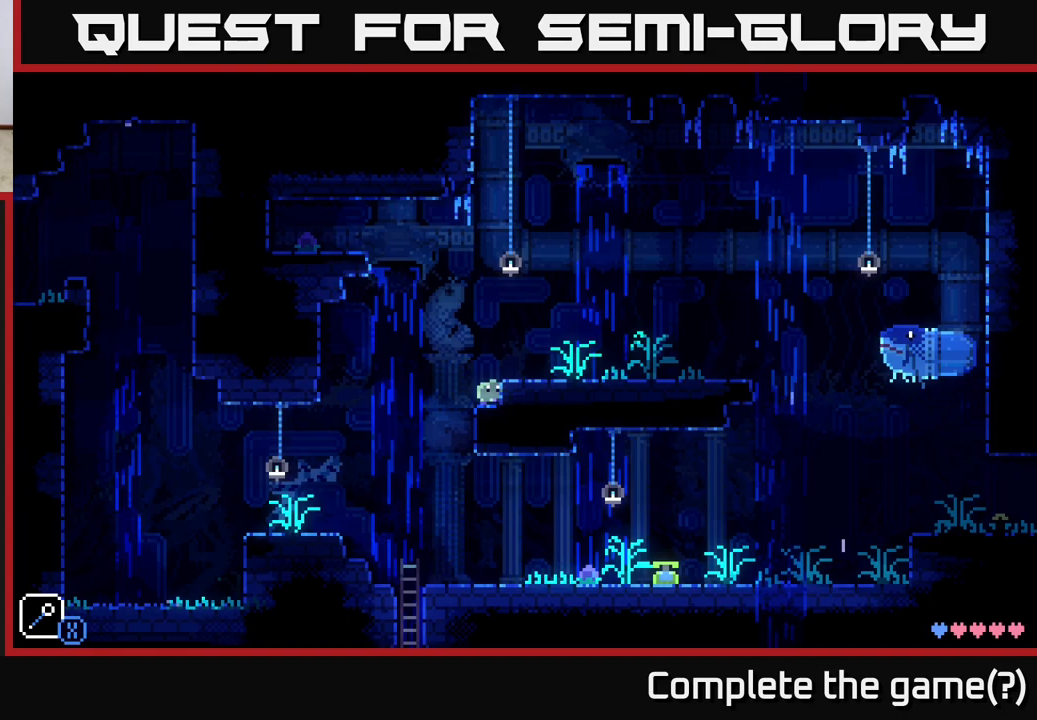
{"buttons": [], "left_stick": "right", "right_stick": "center", "events": [[33, "A", "down"], [183, "A", "up"]]}
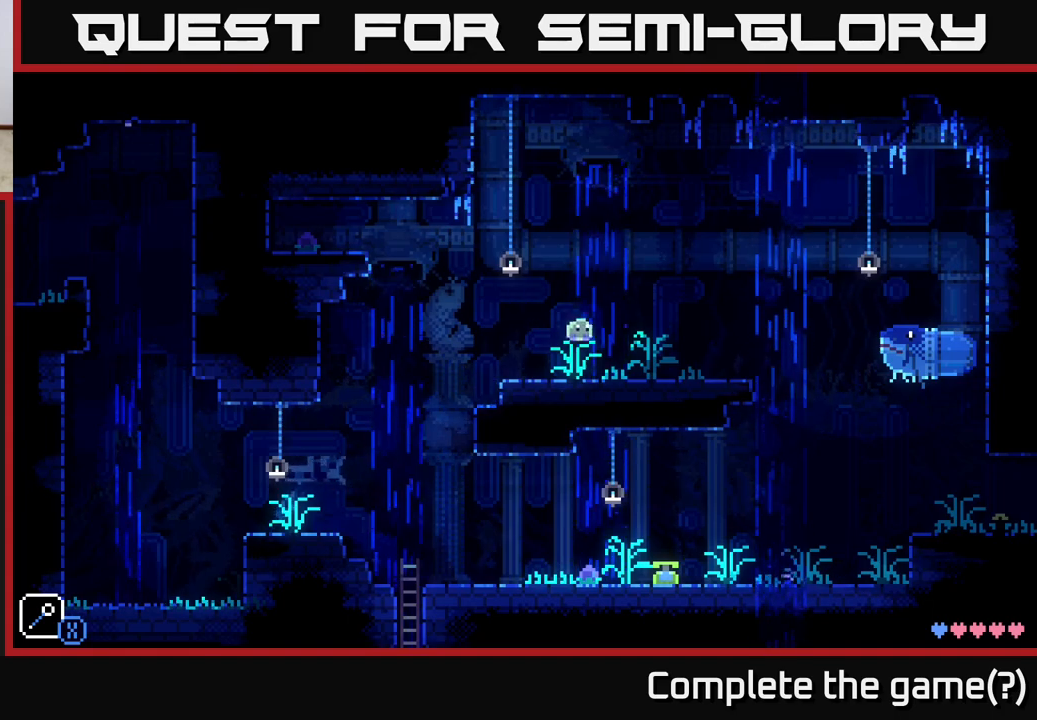
{"buttons": [], "left_stick": "center", "right_stick": "center", "events": [[117, "left_stick", "center"], [367, "SELECT", "down"], [483, "SELECT", "up"]]}
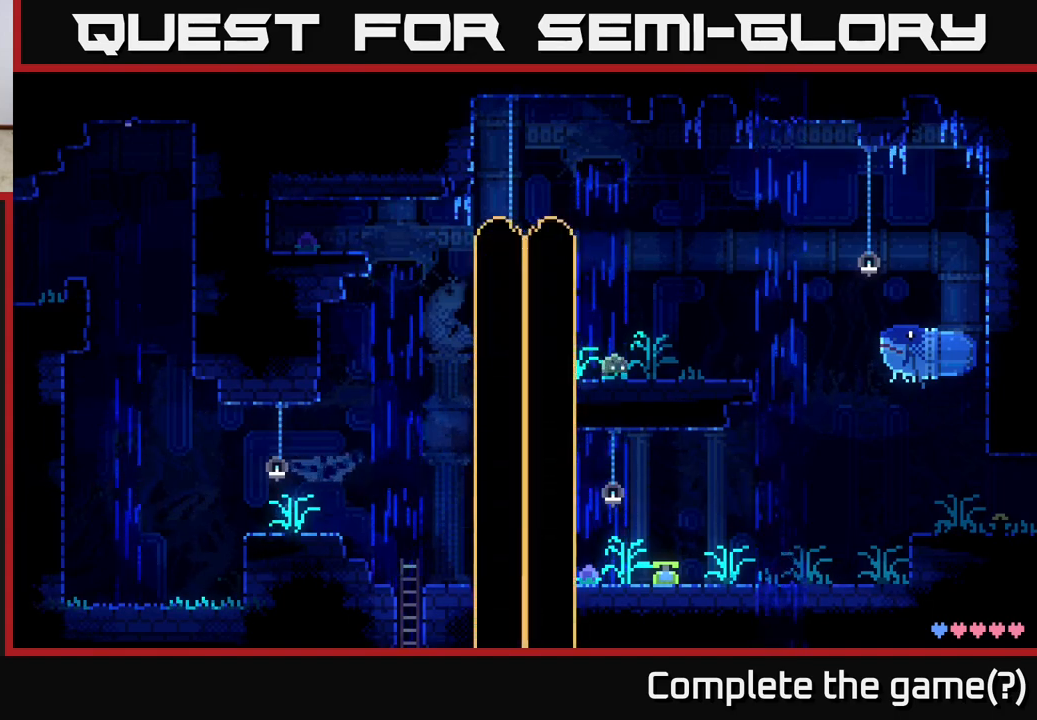
{"buttons": [], "left_stick": "center", "right_stick": "center", "events": []}
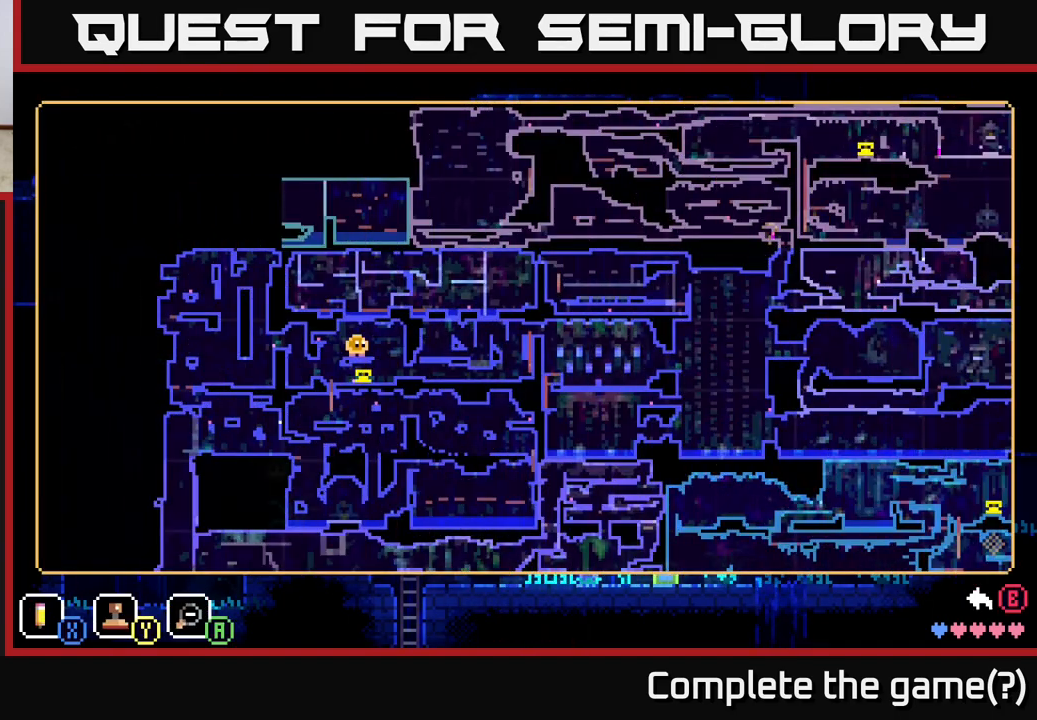
{"buttons": [], "left_stick": "center", "right_stick": "center", "events": []}
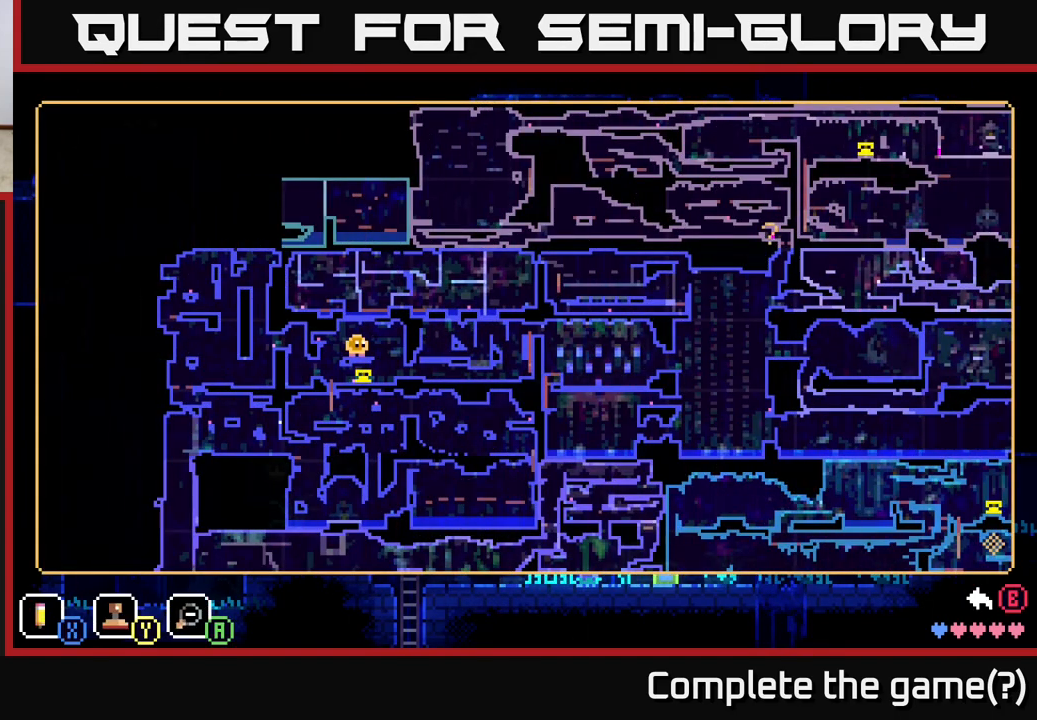
{"buttons": [], "left_stick": "right", "right_stick": "center", "events": [[350, "left_stick", "right"]]}
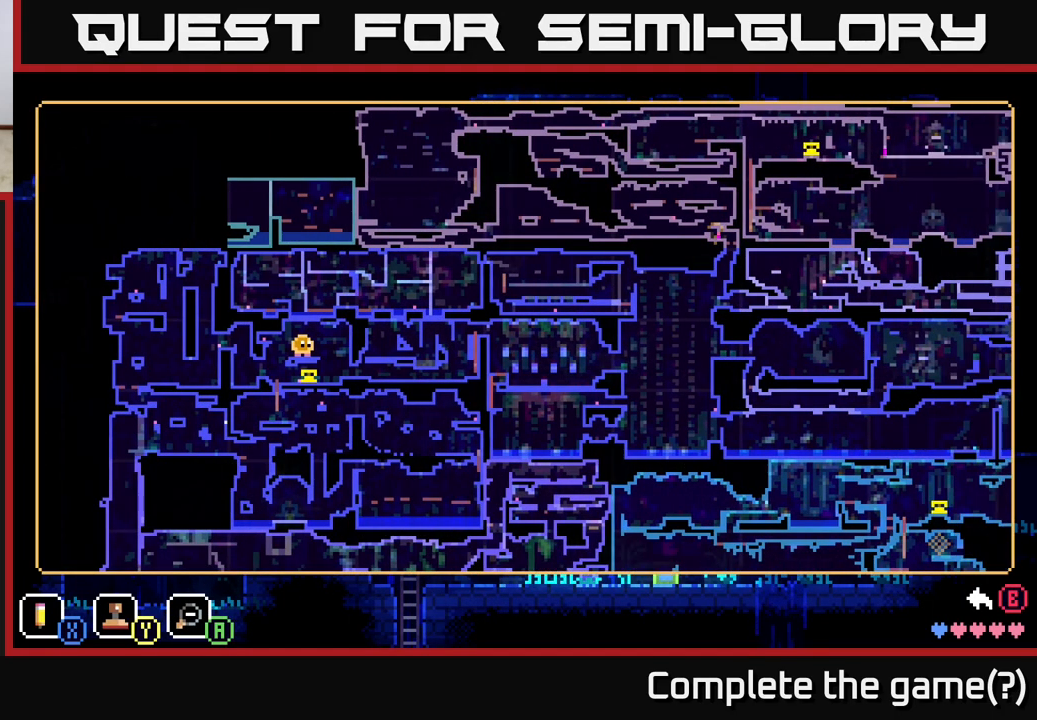
{"buttons": [], "left_stick": "center", "right_stick": "center", "events": [[17, "left_stick", "center"]]}
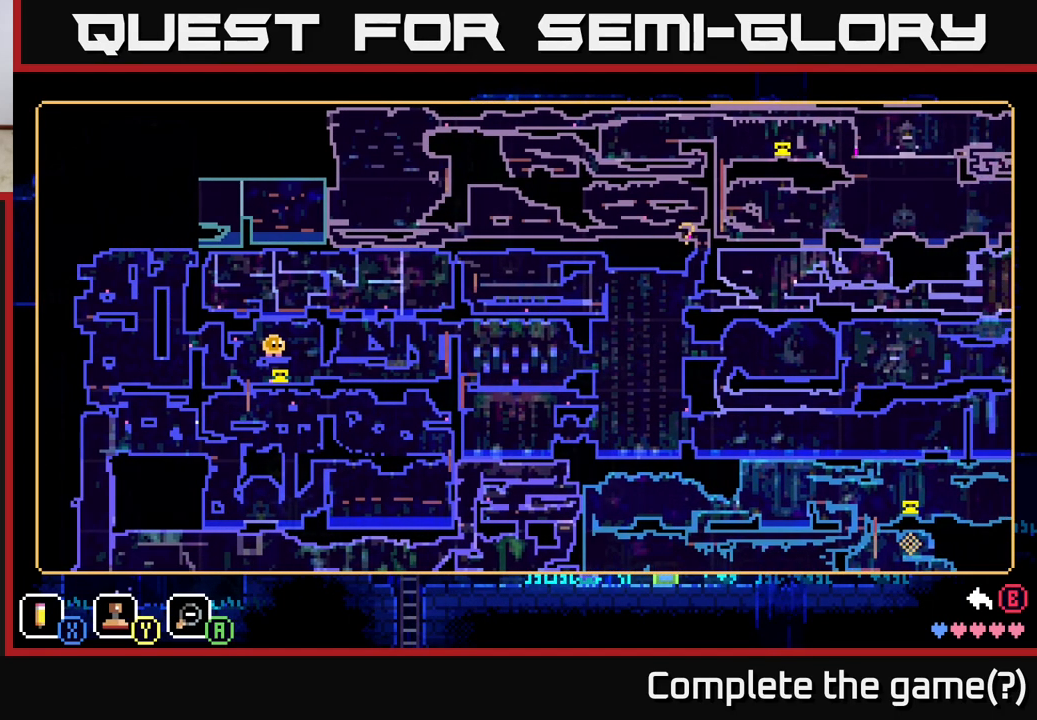
{"buttons": [], "left_stick": "center", "right_stick": "center", "events": [[233, "SELECT", "down"], [367, "SELECT", "up"]]}
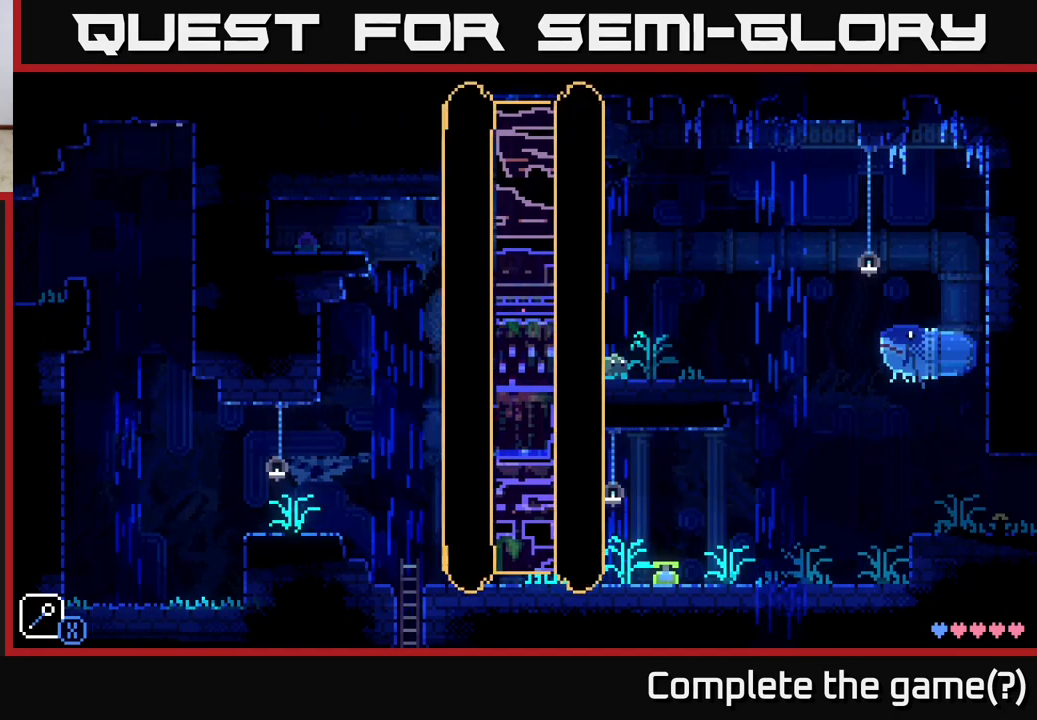
{"buttons": [], "left_stick": "right", "right_stick": "center", "events": [[383, "left_stick", "right"]]}
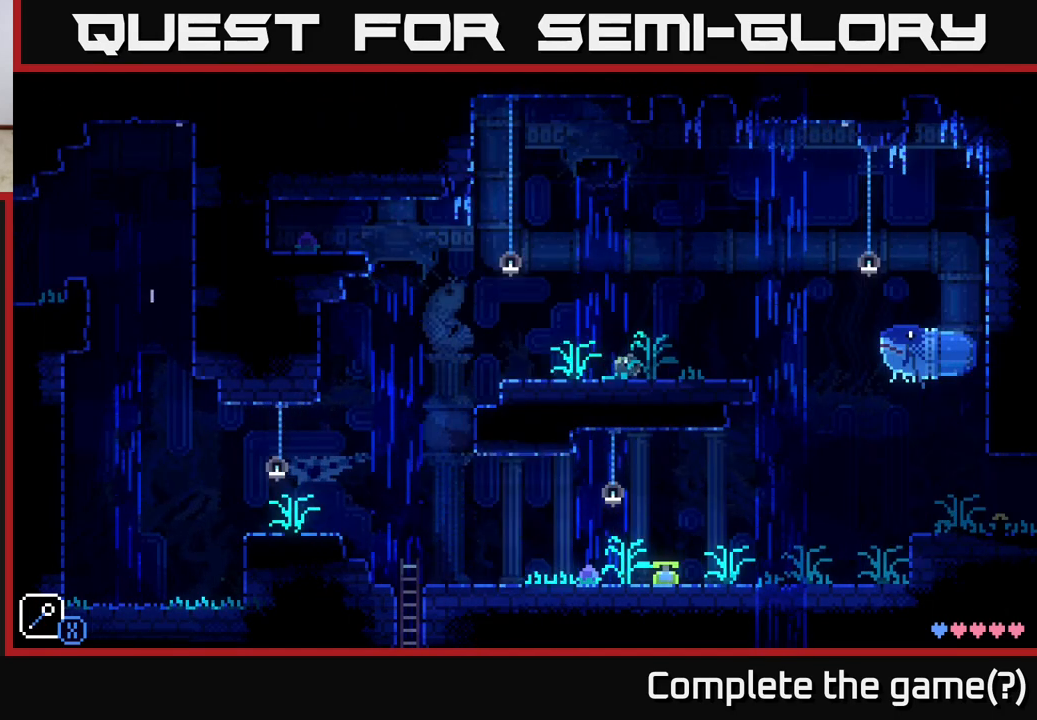
{"buttons": ["X"], "left_stick": "center", "right_stick": "center", "events": [[433, "left_stick", "center"], [483, "X", "down"]]}
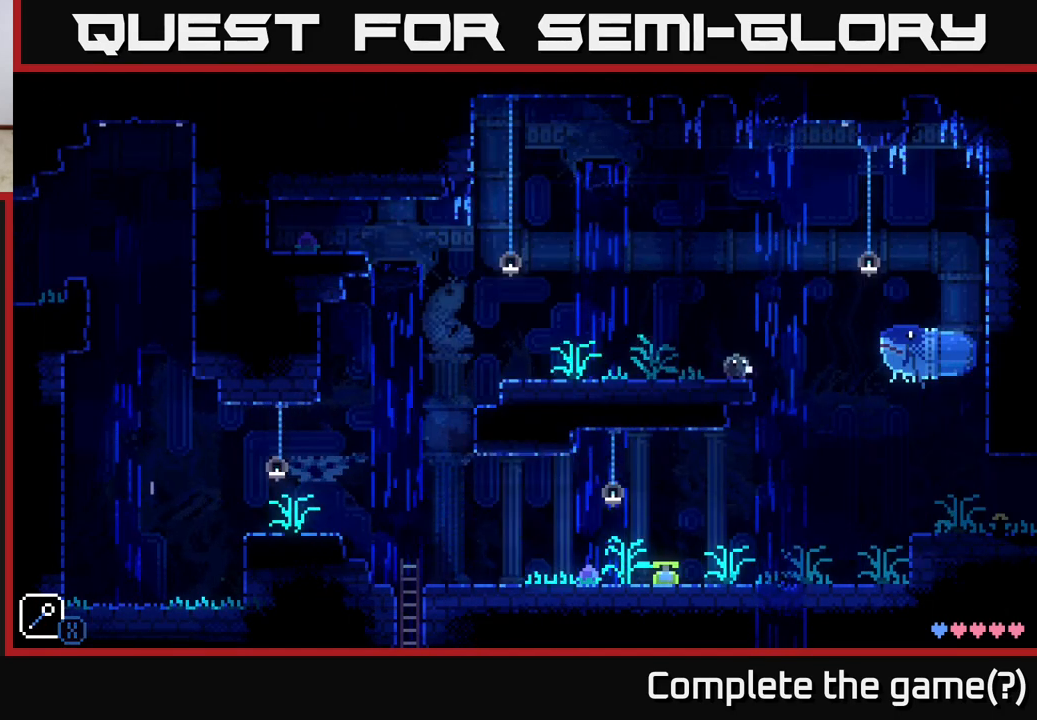
{"buttons": [], "left_stick": "center", "right_stick": "center", "events": [[133, "X", "up"]]}
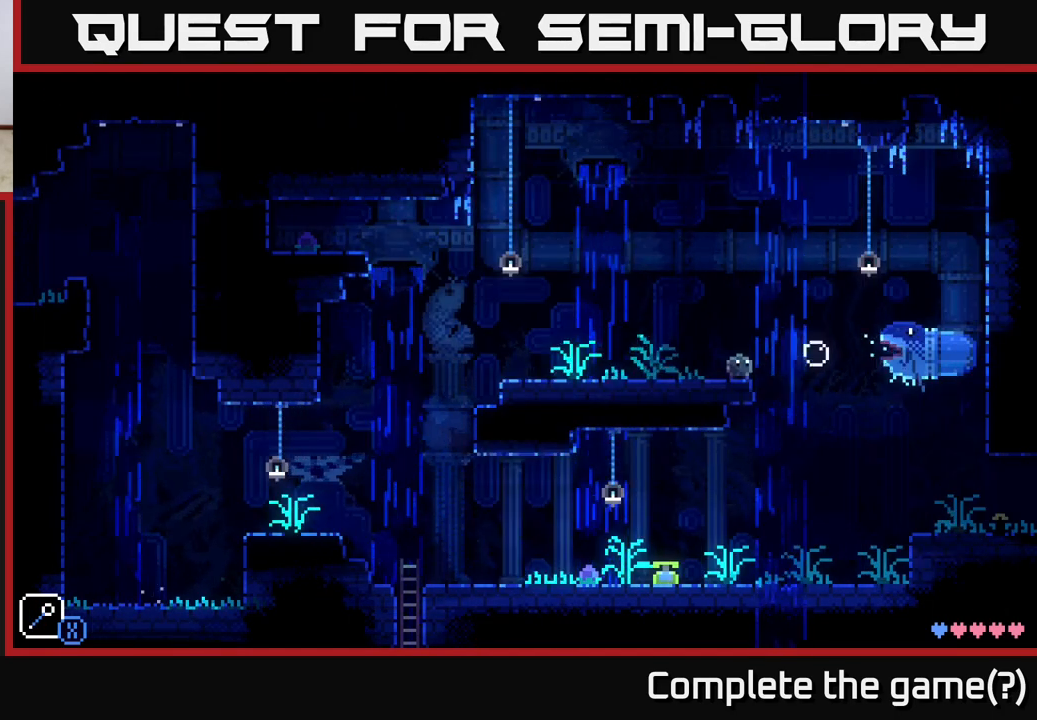
{"buttons": [], "left_stick": "center", "right_stick": "center", "events": []}
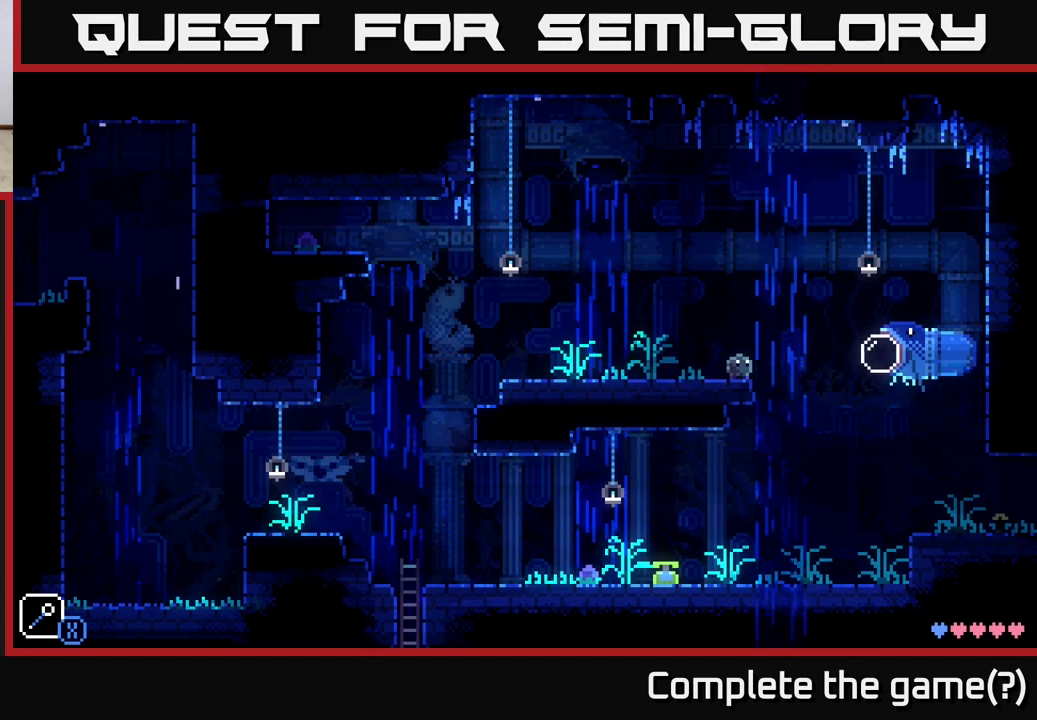
{"buttons": ["SELECT"], "left_stick": "center", "right_stick": "center", "events": [[433, "SELECT", "down"]]}
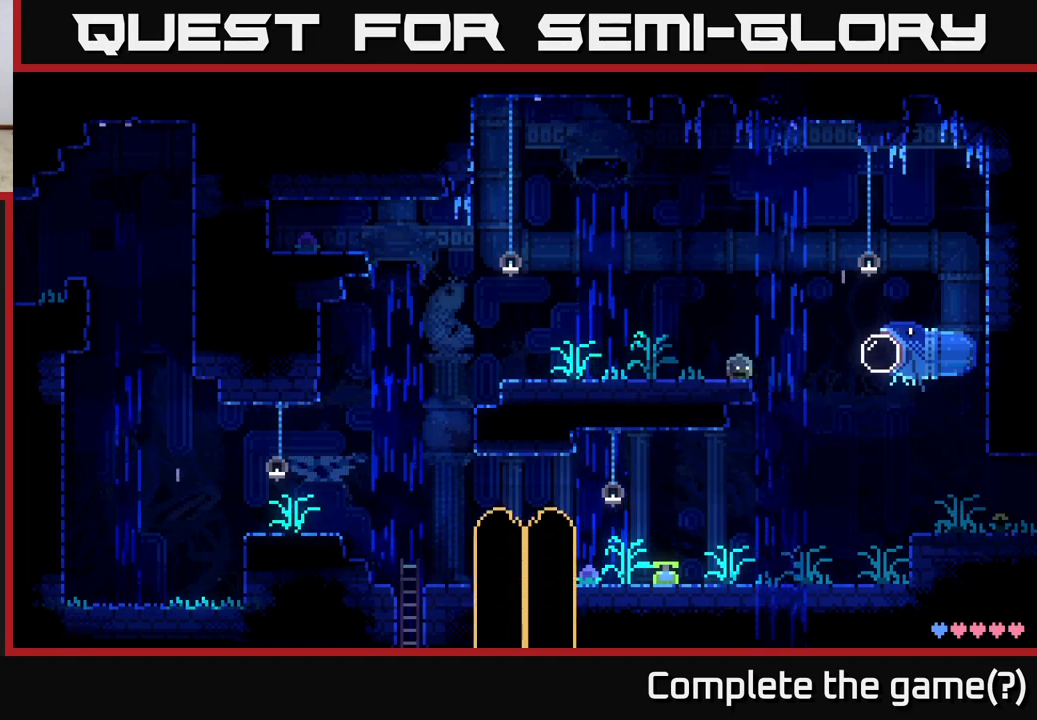
{"buttons": [], "left_stick": "center", "right_stick": "center", "events": [[100, "SELECT", "up"]]}
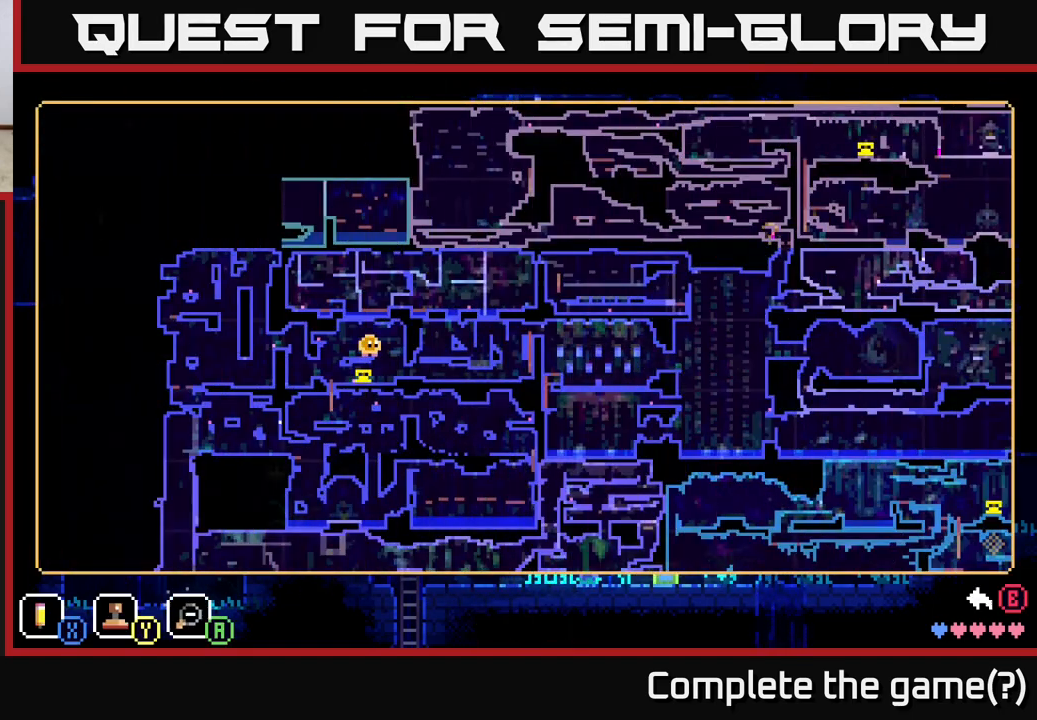
{"buttons": [], "left_stick": "center", "right_stick": "center", "events": []}
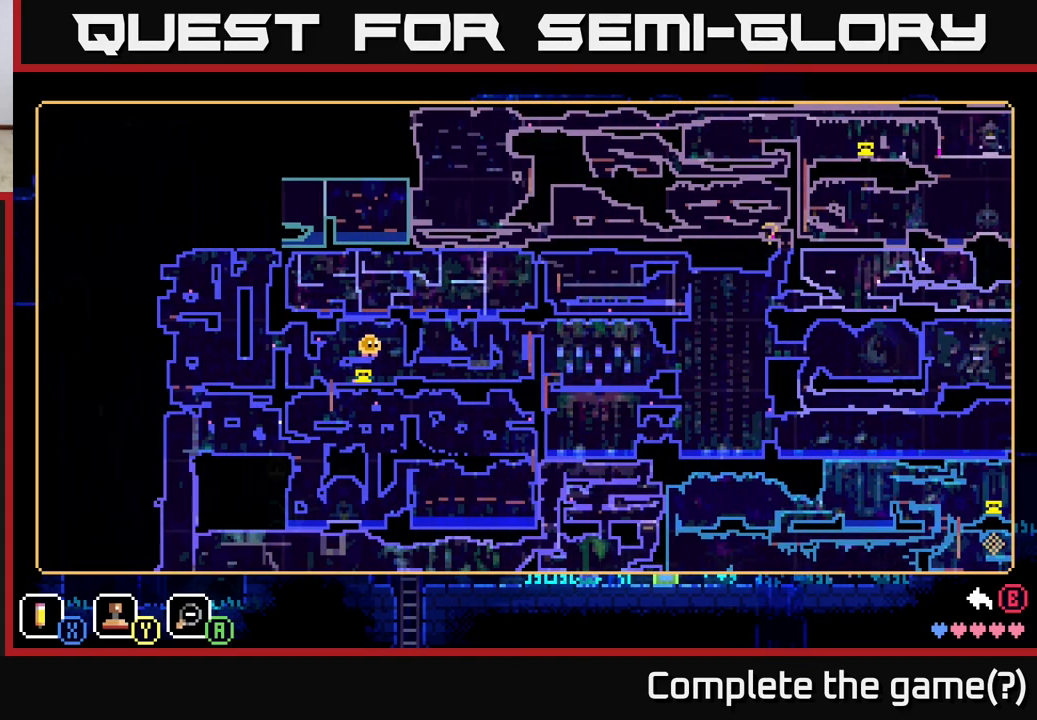
{"buttons": [], "left_stick": "center", "right_stick": "center", "events": []}
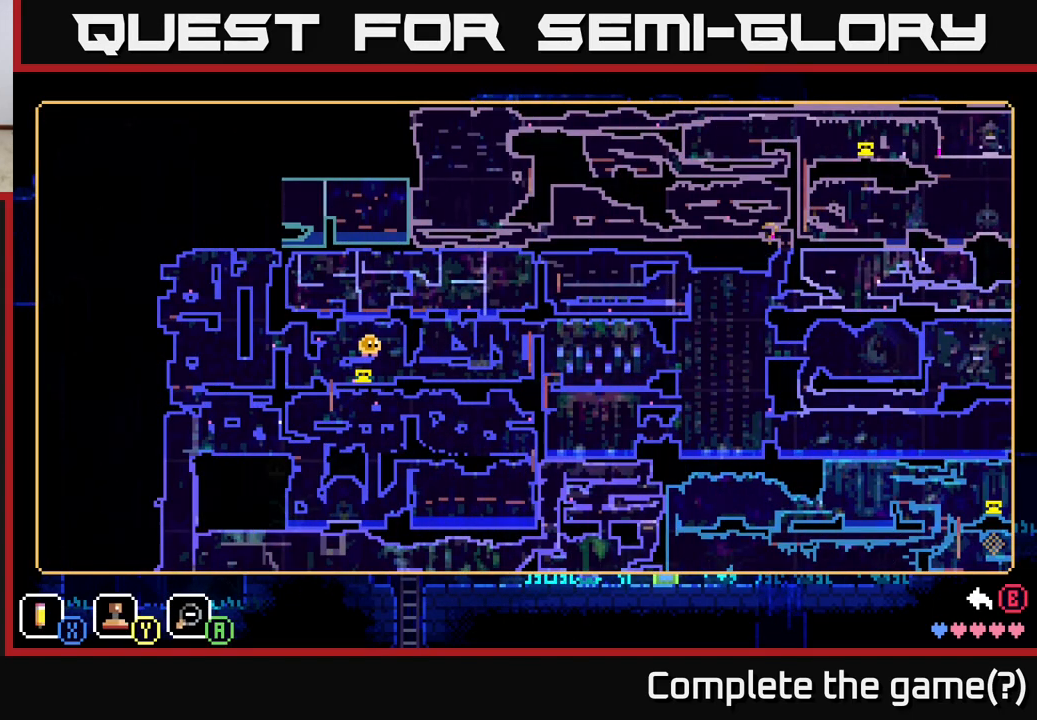
{"buttons": [], "left_stick": "center", "right_stick": "center", "events": []}